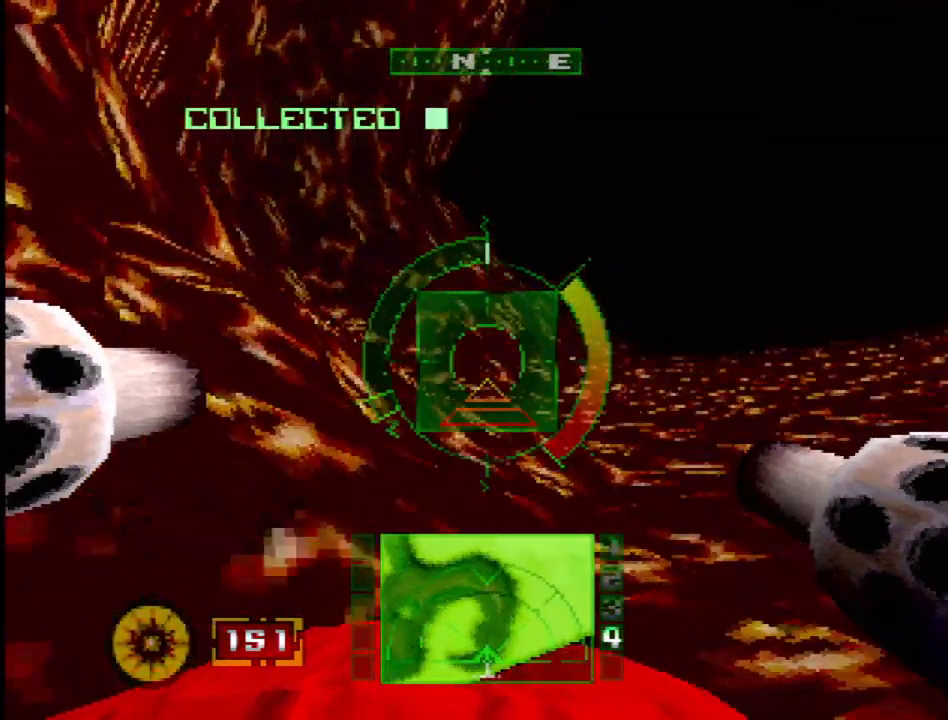
Gameplay with a controller (PlayStation layout); each line is a JSON object with the inputs held at the frame after it (dt_ms = milliseconds from this image to that frame). "events" lists button and stick changes between this image and that frame as [ms after this image, input, new state], when the widget could be followed in between. Not read: L3 R3 SQUARE.
{"dt_ms": 500, "buttons": [], "events": [[133, "R2", "up"]]}
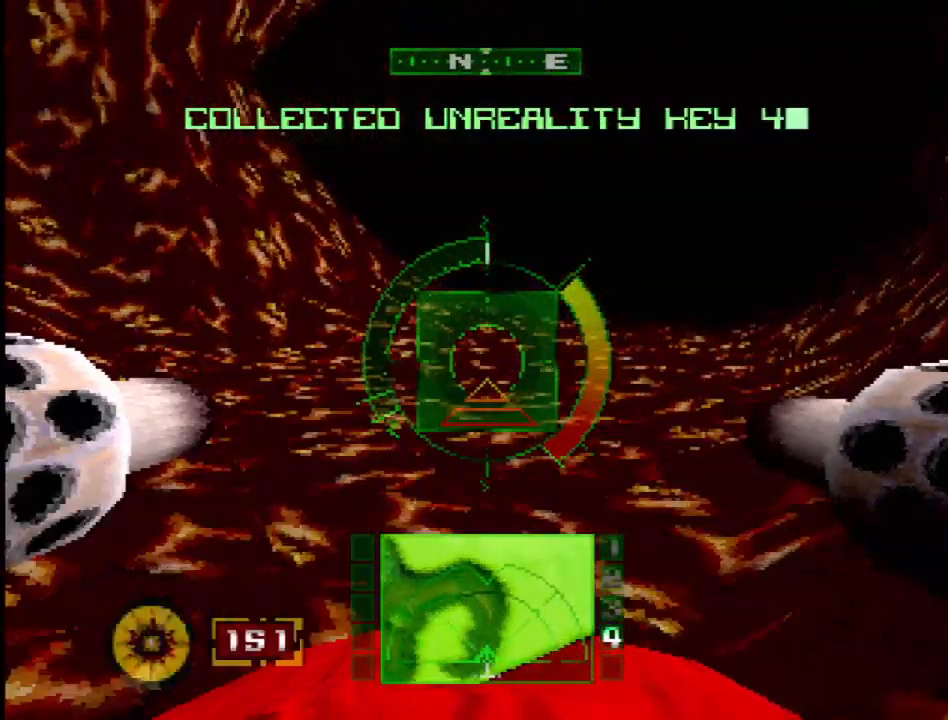
{"dt_ms": 500, "buttons": [], "events": []}
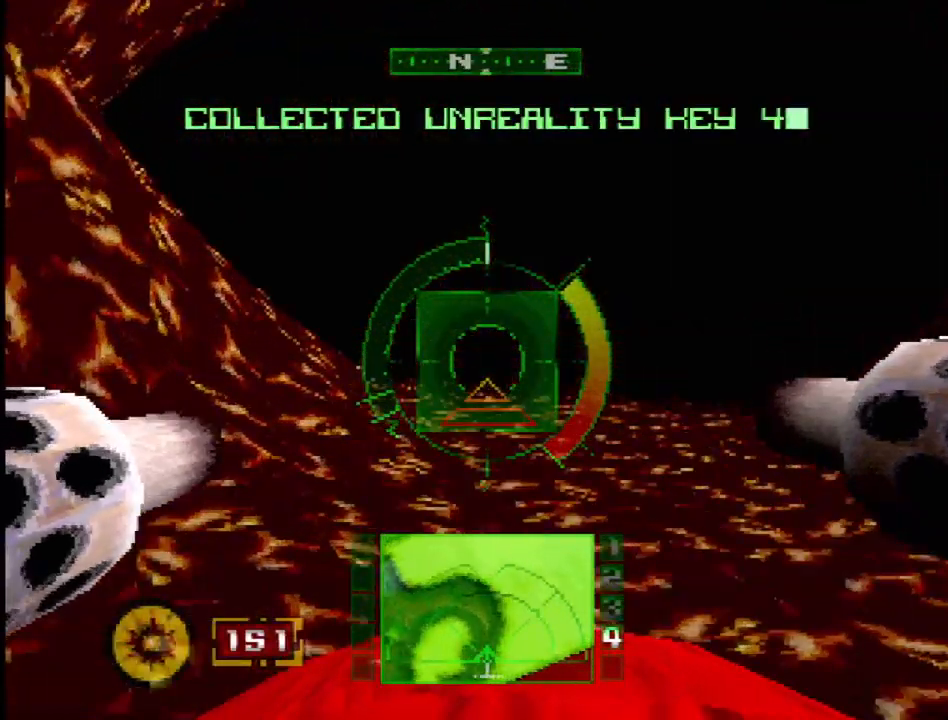
{"dt_ms": 500, "buttons": ["R2", "DPAD_LEFT"], "events": [[117, "DPAD_LEFT", "down"], [267, "R2", "down"], [300, "DPAD_LEFT", "up"], [500, "DPAD_LEFT", "down"]]}
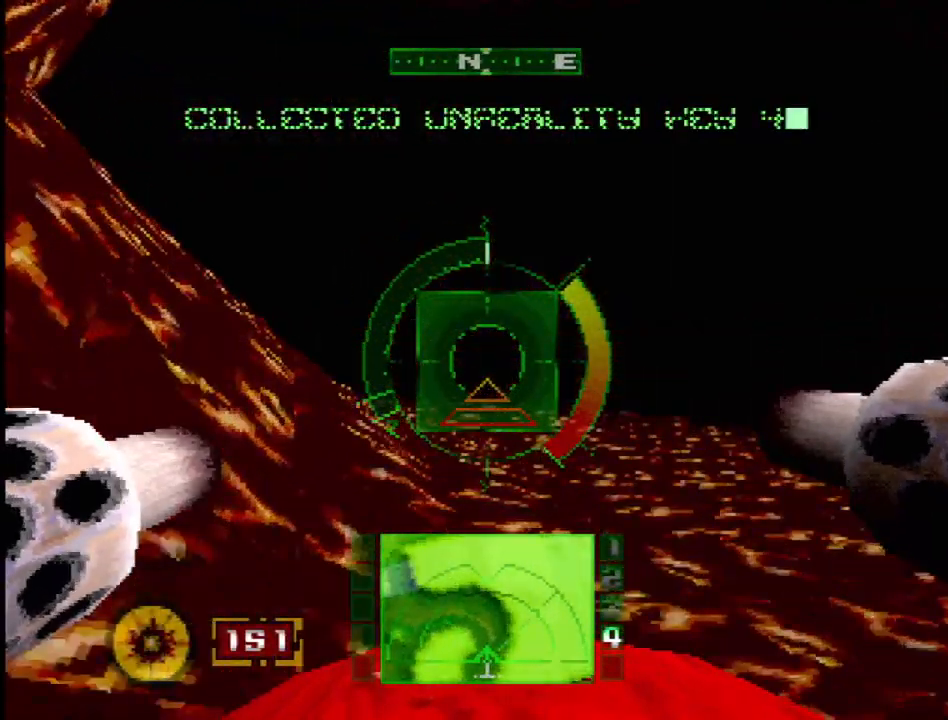
{"dt_ms": 500, "buttons": ["DPAD_LEFT"], "events": [[133, "DPAD_LEFT", "up"], [350, "DPAD_LEFT", "down"], [367, "R2", "up"]]}
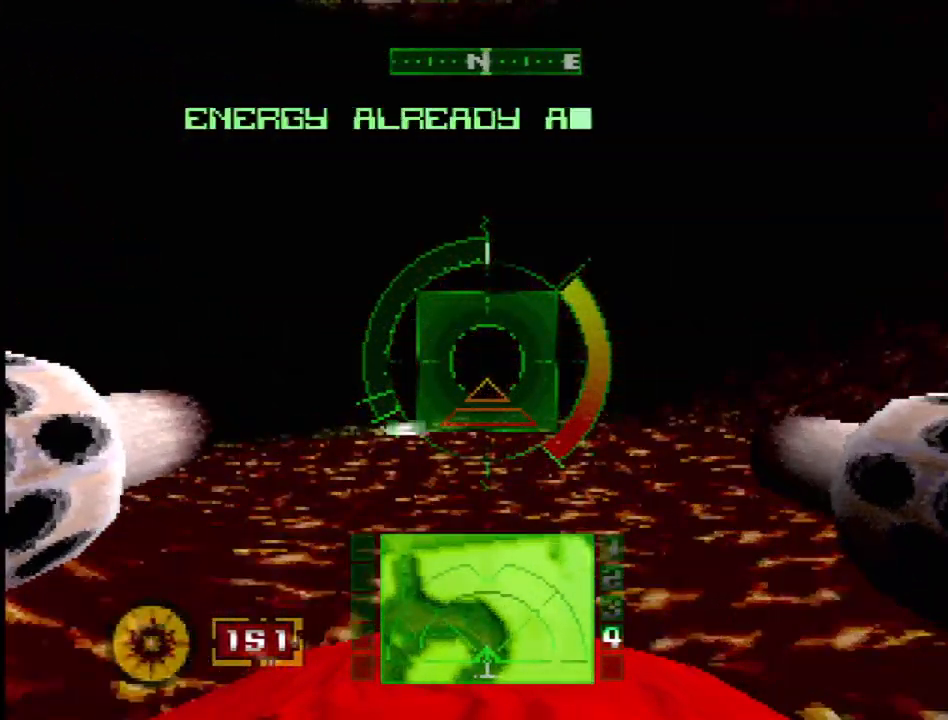
{"dt_ms": 500, "buttons": [], "events": [[183, "DPAD_LEFT", "up"], [183, "R2", "down"], [417, "R2", "up"]]}
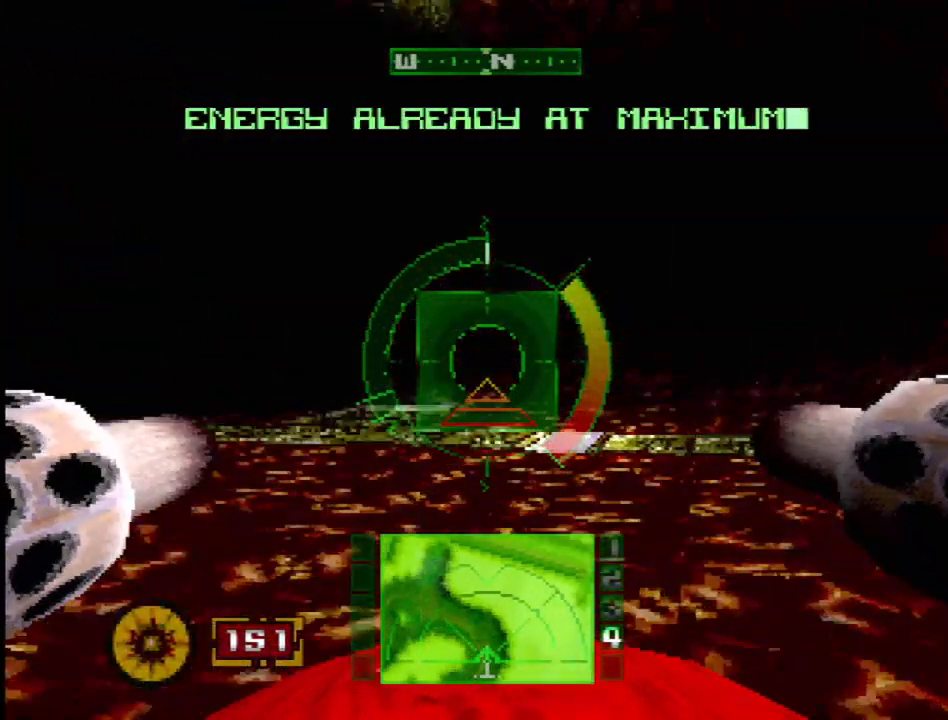
{"dt_ms": 500, "buttons": ["DPAD_LEFT"], "events": [[50, "R2", "down"], [283, "R2", "up"], [317, "DPAD_LEFT", "down"]]}
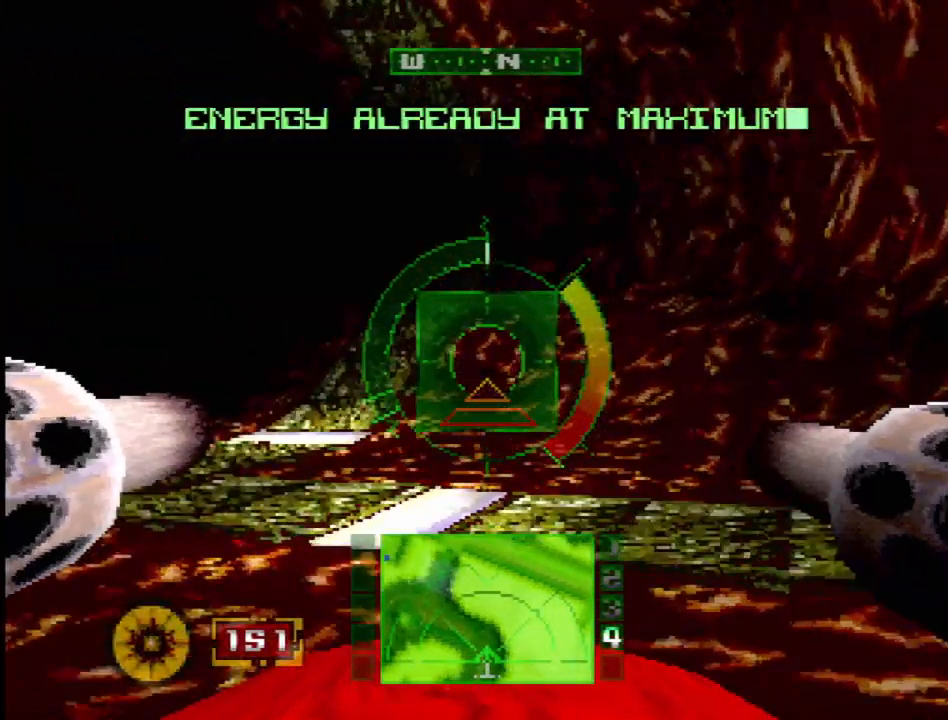
{"dt_ms": 500, "buttons": [], "events": [[117, "L2", "down"], [233, "DPAD_LEFT", "up"], [333, "L2", "up"]]}
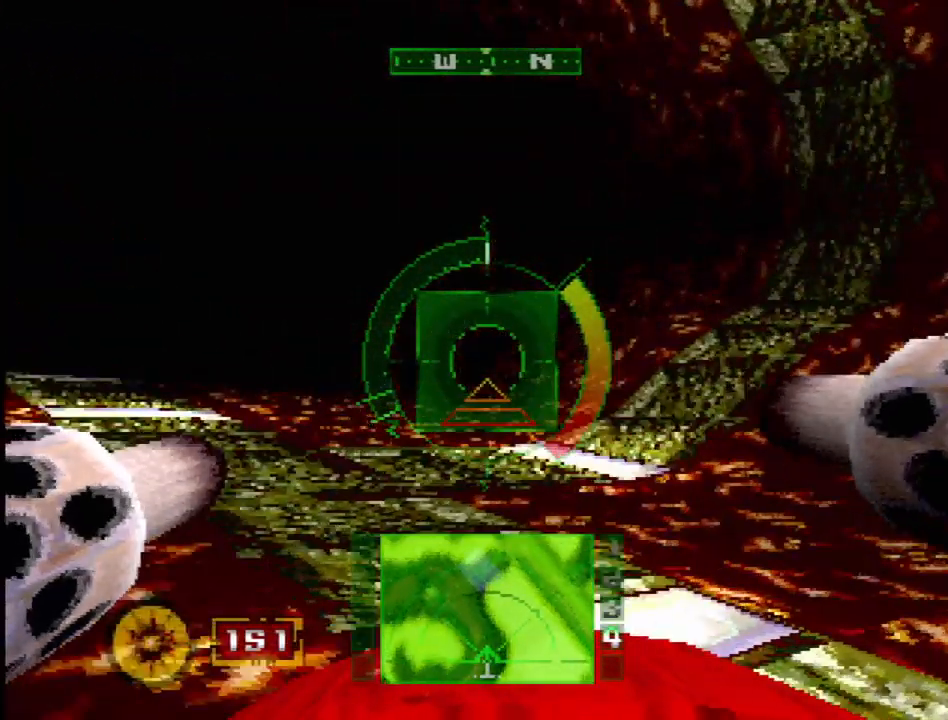
{"dt_ms": 500, "buttons": ["DPAD_LEFT"], "events": [[467, "DPAD_LEFT", "down"]]}
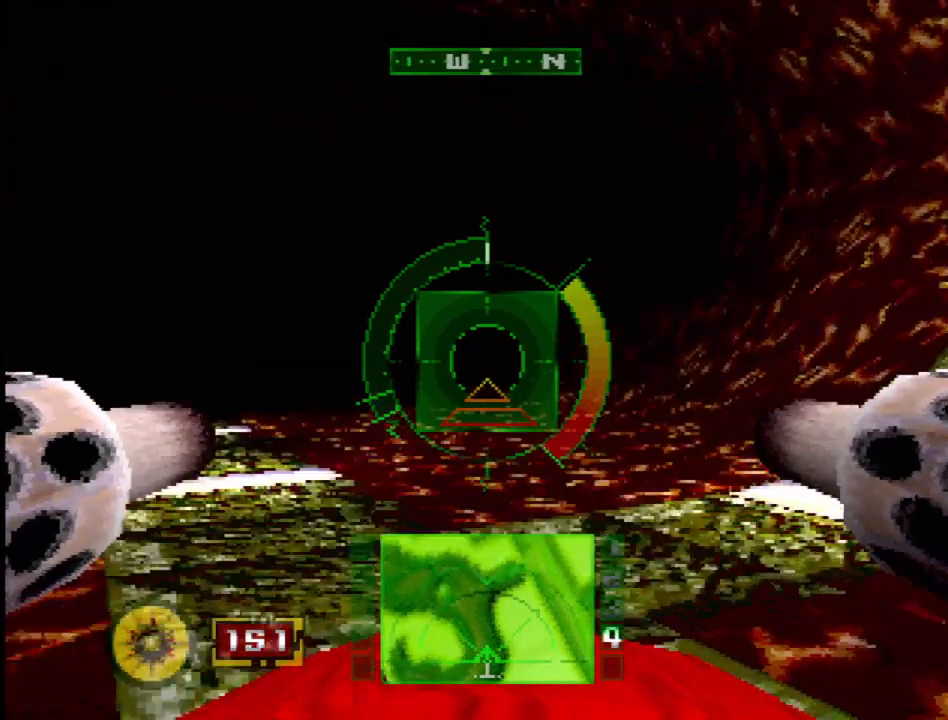
{"dt_ms": 500, "buttons": ["SELECT"], "events": [[117, "DPAD_LEFT", "up"], [433, "SELECT", "down"]]}
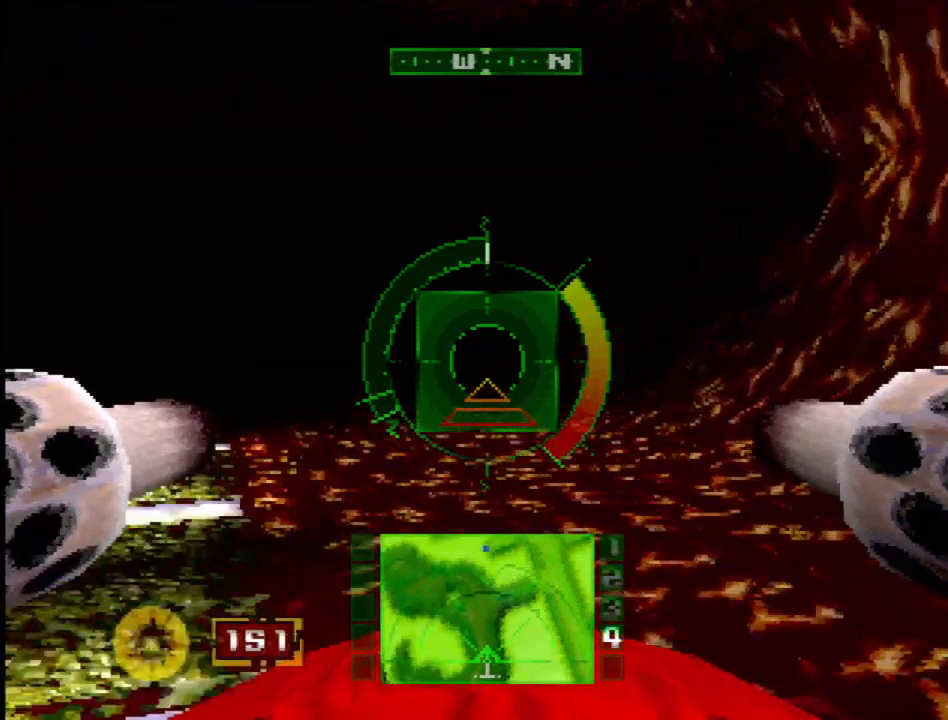
{"dt_ms": 1000, "buttons": []}
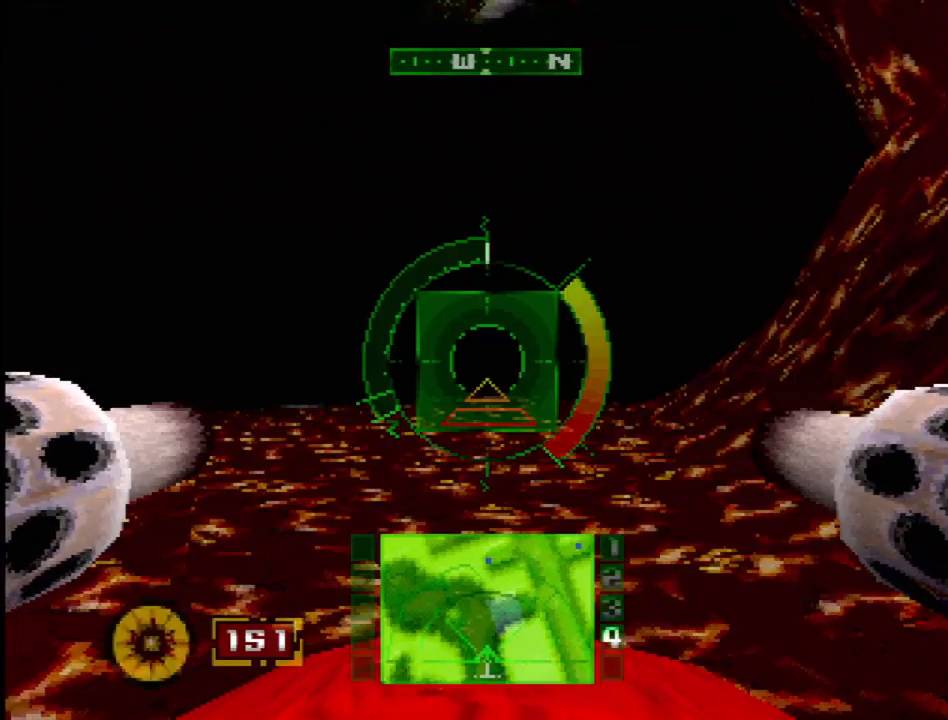
{"dt_ms": 500, "buttons": [], "events": []}
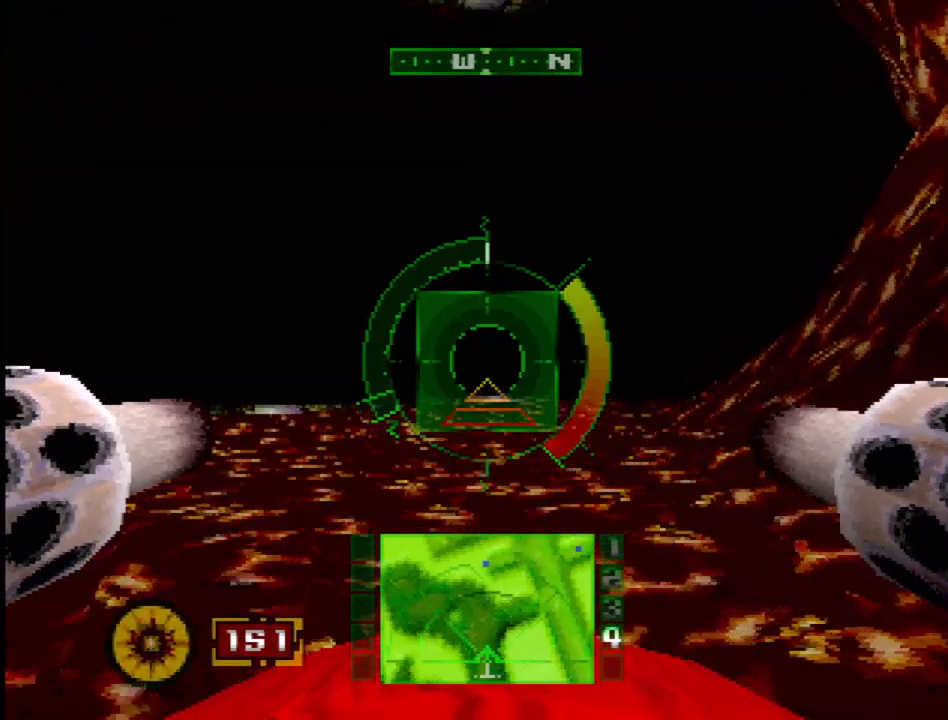
{"dt_ms": 500, "buttons": [], "events": [[183, "DPAD_RIGHT", "down"], [500, "DPAD_RIGHT", "up"]]}
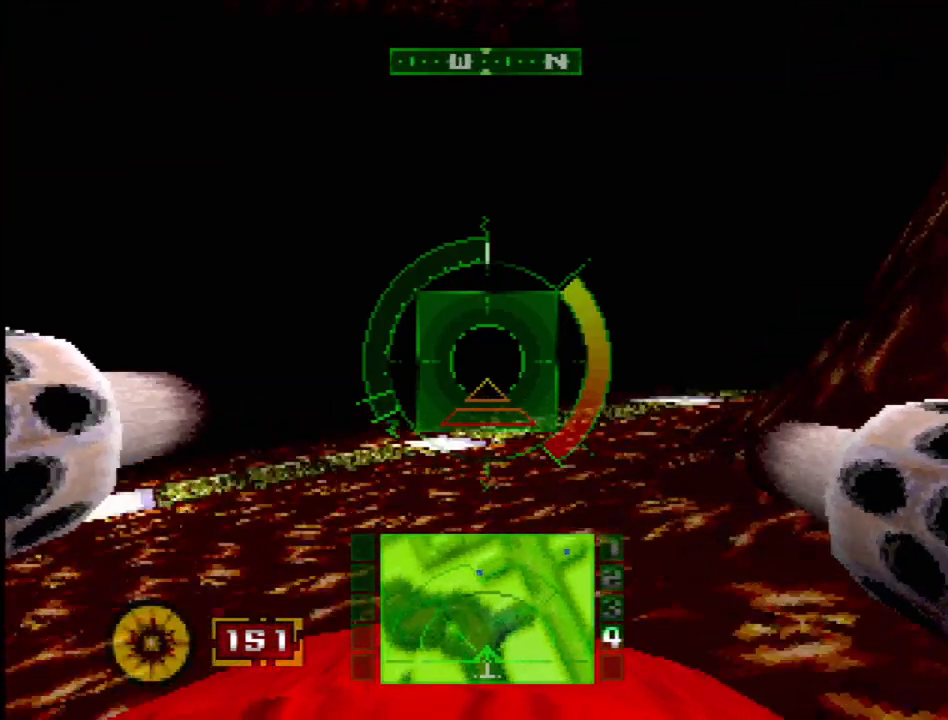
{"dt_ms": 500, "buttons": ["DPAD_RIGHT"], "events": [[250, "DPAD_RIGHT", "down"], [367, "DPAD_RIGHT", "up"], [500, "DPAD_RIGHT", "down"]]}
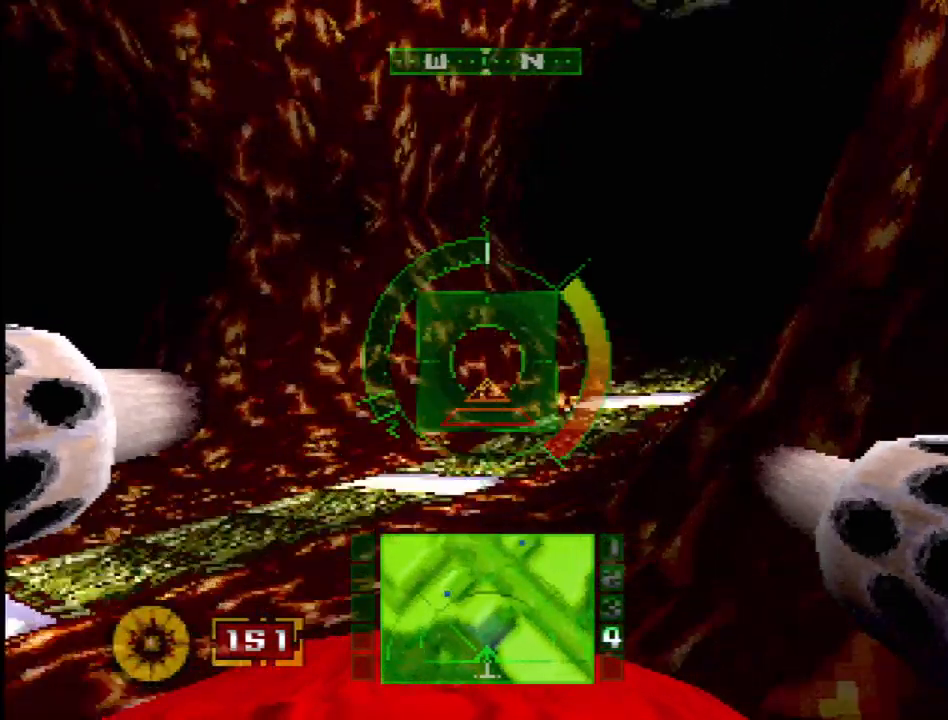
{"dt_ms": 500, "buttons": [], "events": [[133, "DPAD_RIGHT", "up"]]}
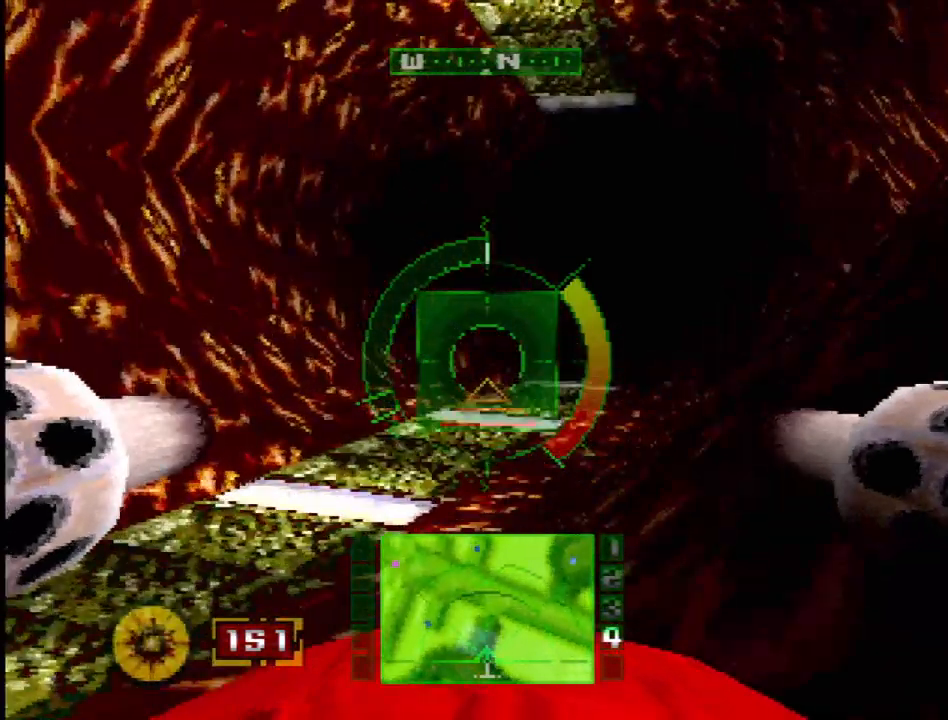
{"dt_ms": 500, "buttons": [], "events": [[167, "DPAD_RIGHT", "down"], [400, "DPAD_RIGHT", "up"]]}
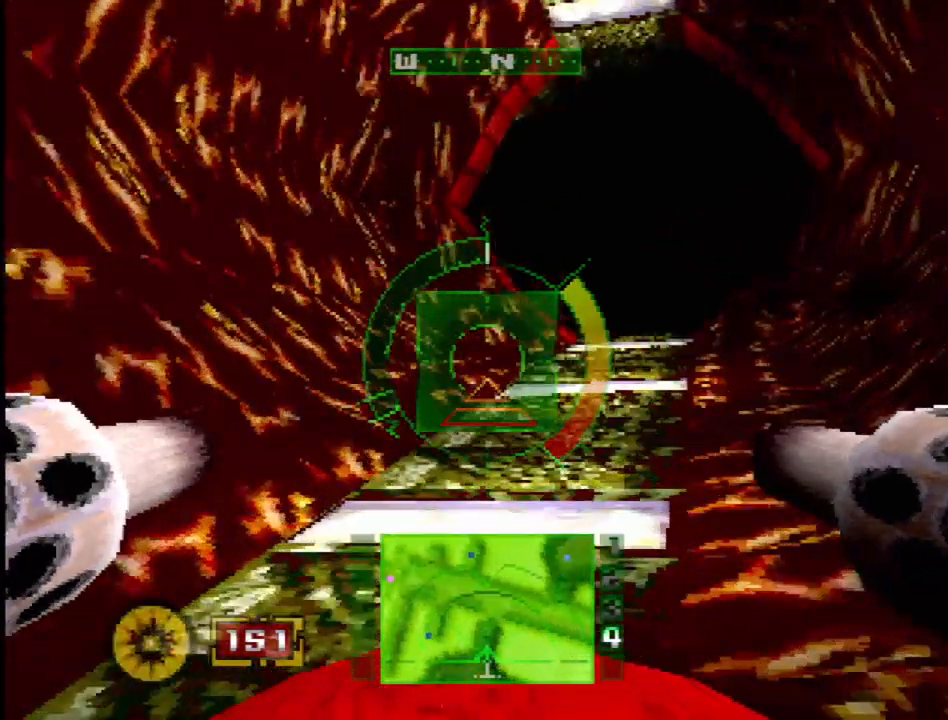
{"dt_ms": 500, "buttons": [], "events": [[300, "DPAD_RIGHT", "down"], [467, "DPAD_RIGHT", "up"]]}
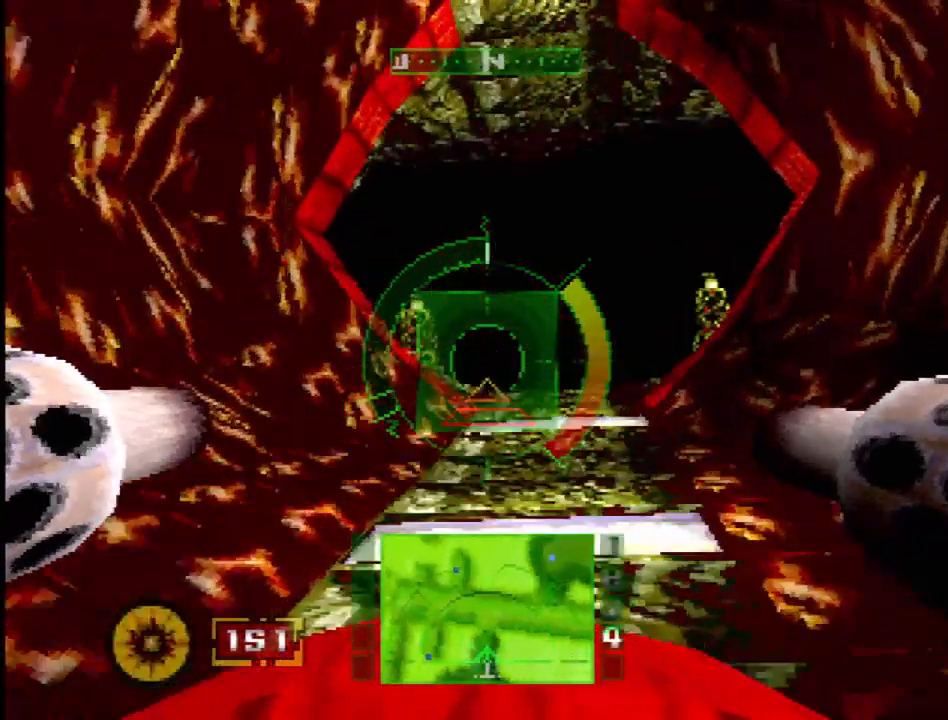
{"dt_ms": 500, "buttons": ["DPAD_UP"], "events": [[467, "DPAD_UP", "down"]]}
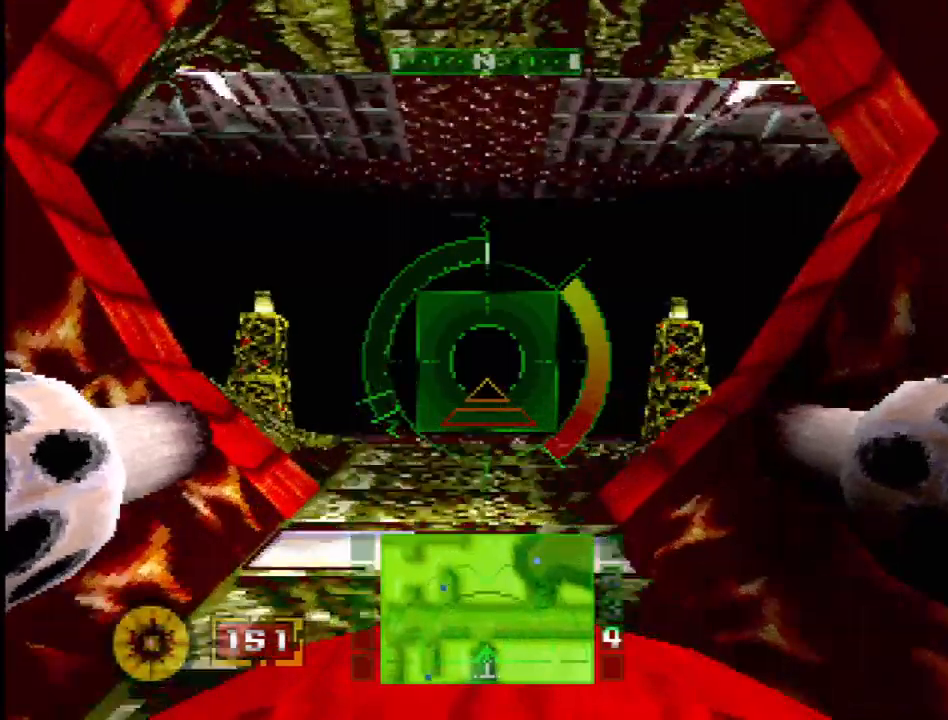
{"dt_ms": 500, "buttons": [], "events": [[83, "DPAD_UP", "up"]]}
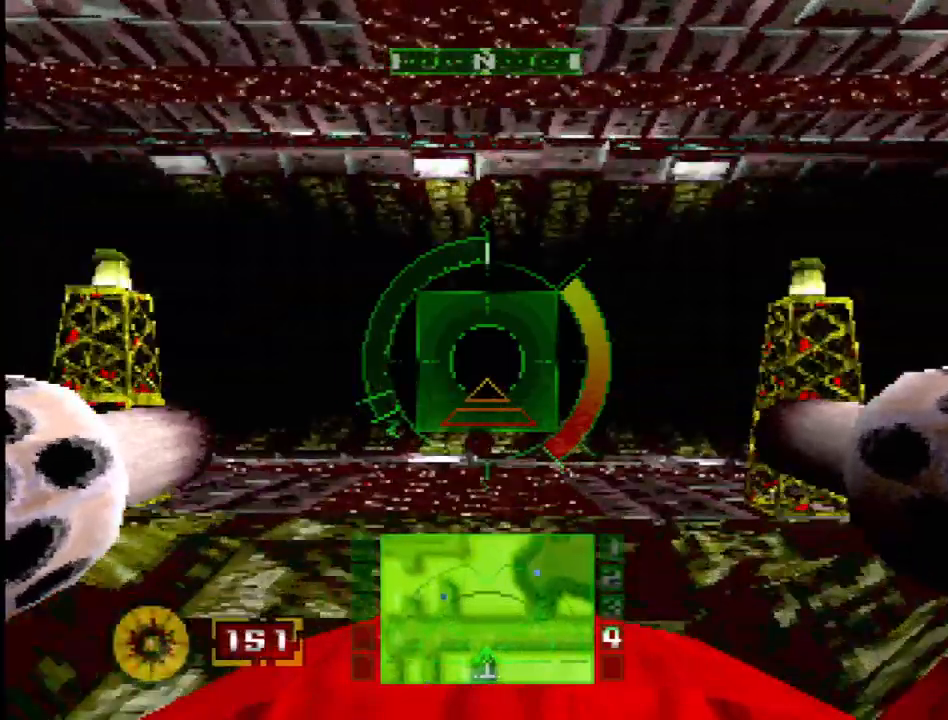
{"dt_ms": 500, "buttons": [], "events": [[100, "DPAD_RIGHT", "down"], [483, "DPAD_RIGHT", "up"]]}
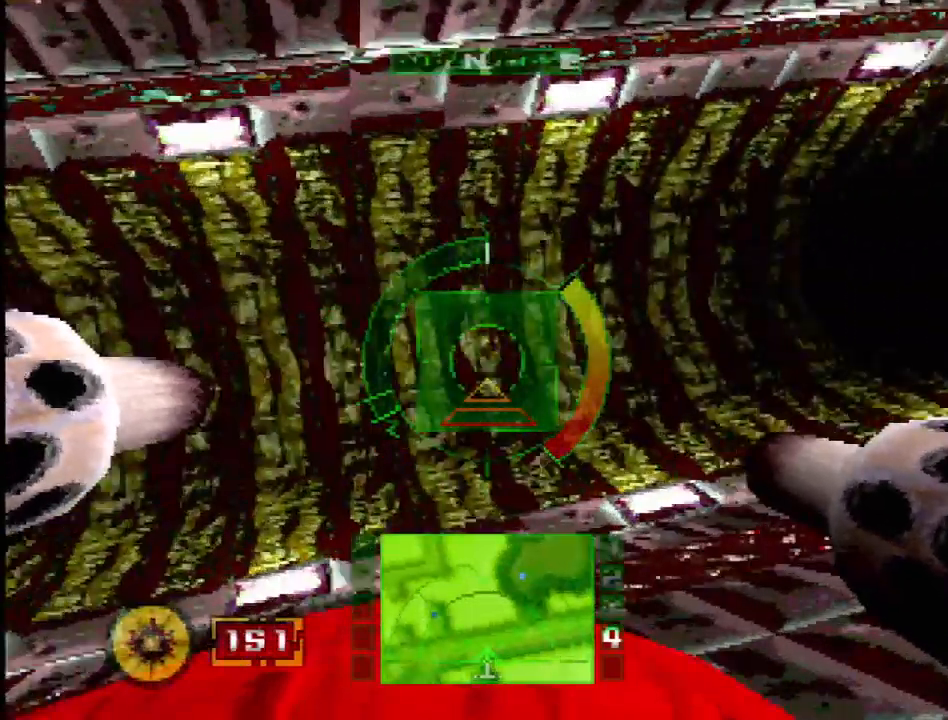
{"dt_ms": 500, "buttons": ["DPAD_LEFT"], "events": [[33, "DPAD_RIGHT", "down"], [233, "DPAD_RIGHT", "up"], [250, "R2", "down"], [450, "R2", "up"], [467, "DPAD_LEFT", "down"]]}
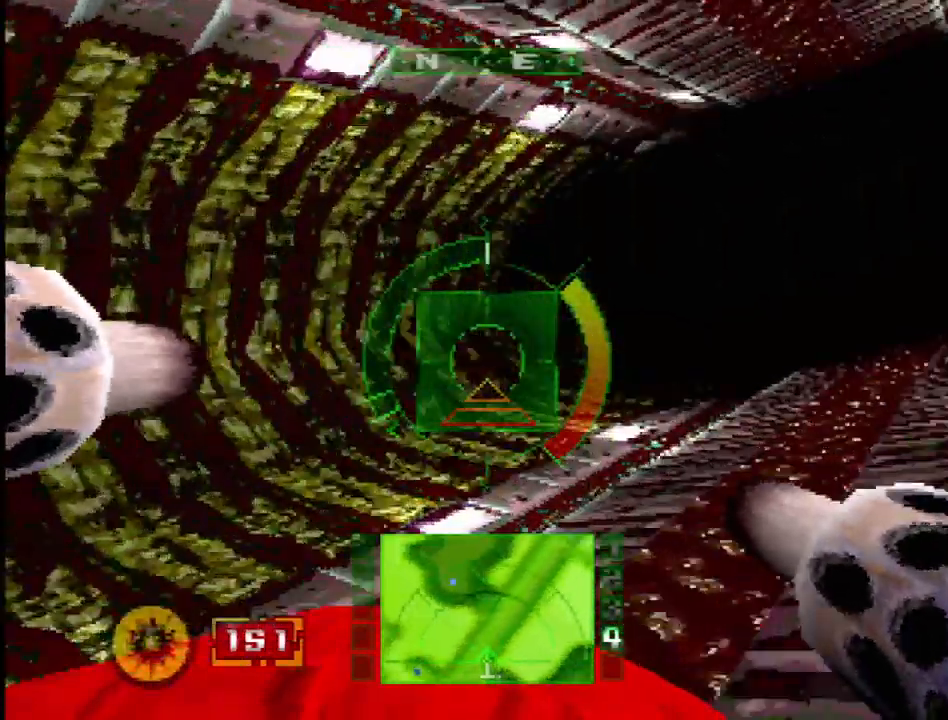
{"dt_ms": 500, "buttons": ["R2"], "events": [[117, "DPAD_LEFT", "up"], [317, "R2", "down"]]}
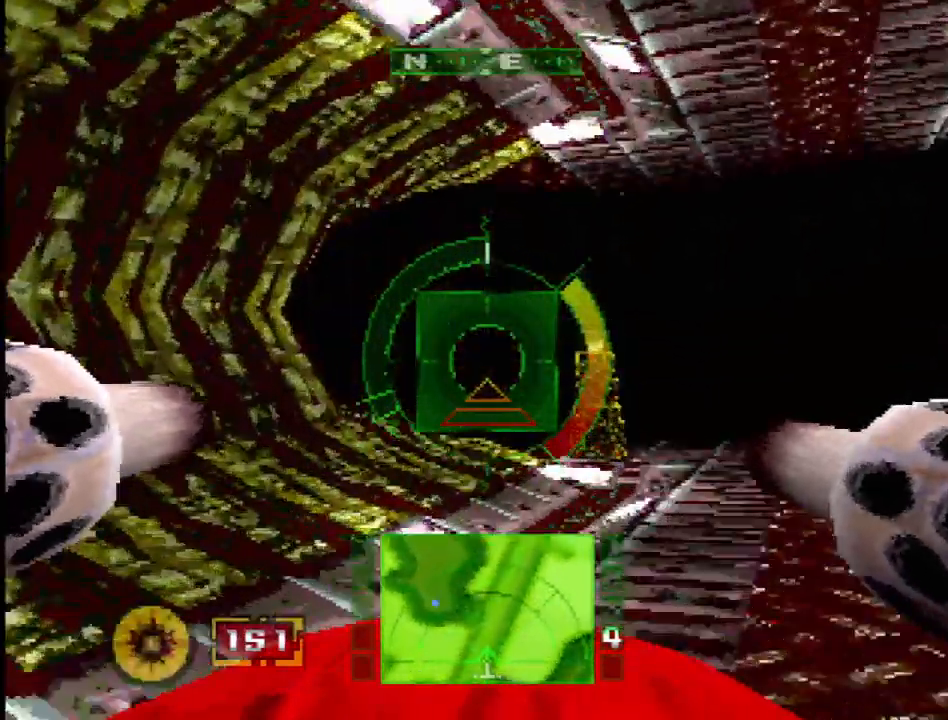
{"dt_ms": 500, "buttons": ["R2"], "events": [[83, "DPAD_LEFT", "down"], [117, "DPAD_UP", "down"], [233, "DPAD_LEFT", "up"], [233, "DPAD_UP", "up"]]}
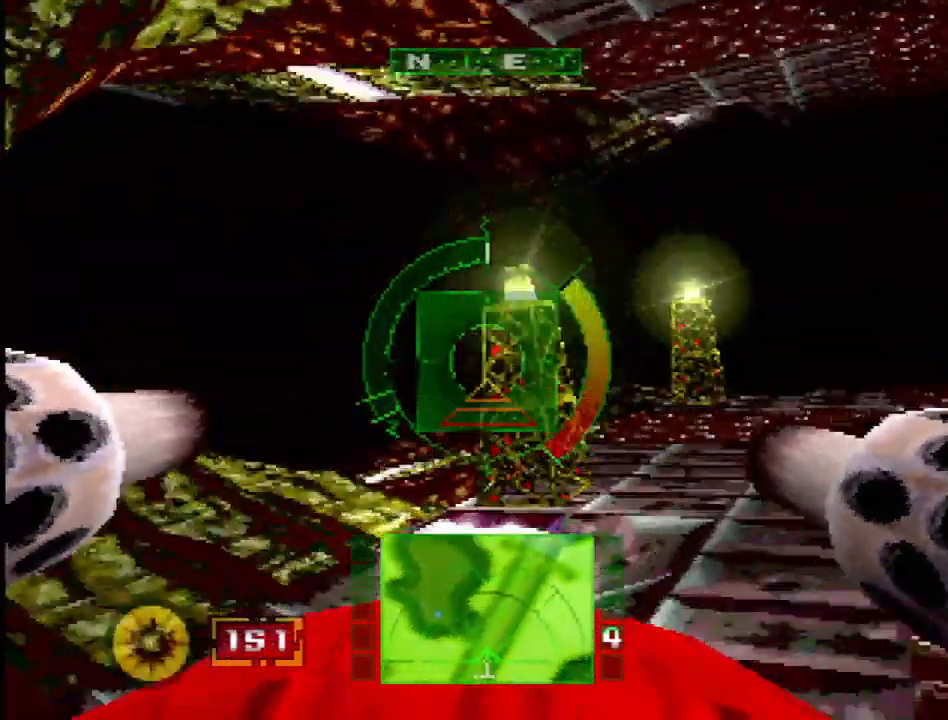
{"dt_ms": 500, "buttons": ["DPAD_LEFT"], "events": [[67, "R2", "up"], [133, "DPAD_LEFT", "down"], [333, "R2", "down"], [433, "R2", "up"]]}
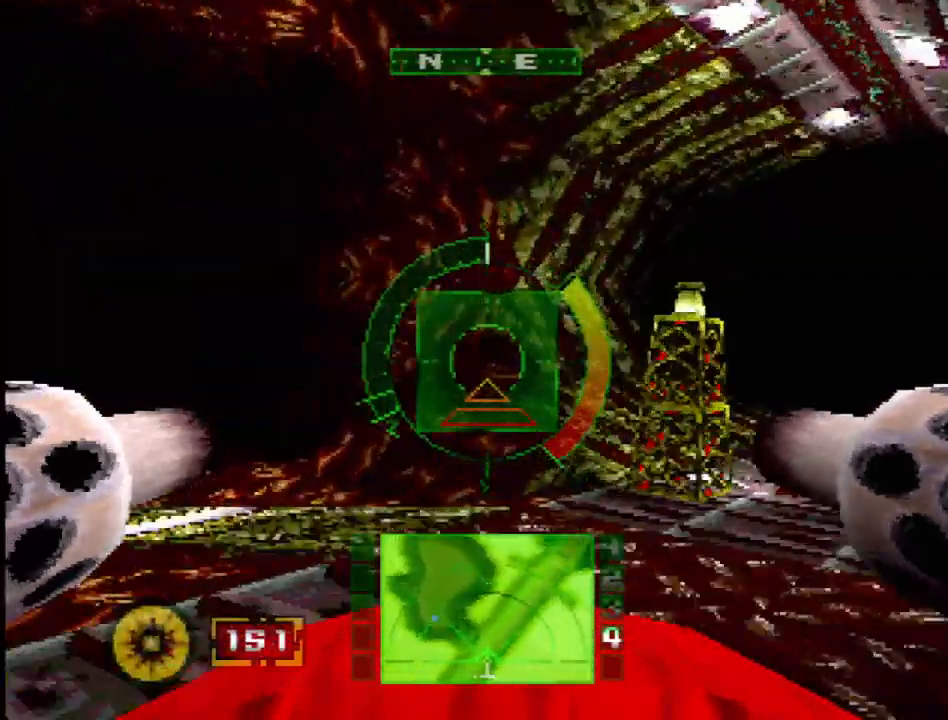
{"dt_ms": 500, "buttons": [], "events": [[200, "L2", "down"], [283, "DPAD_LEFT", "up"], [467, "L2", "up"]]}
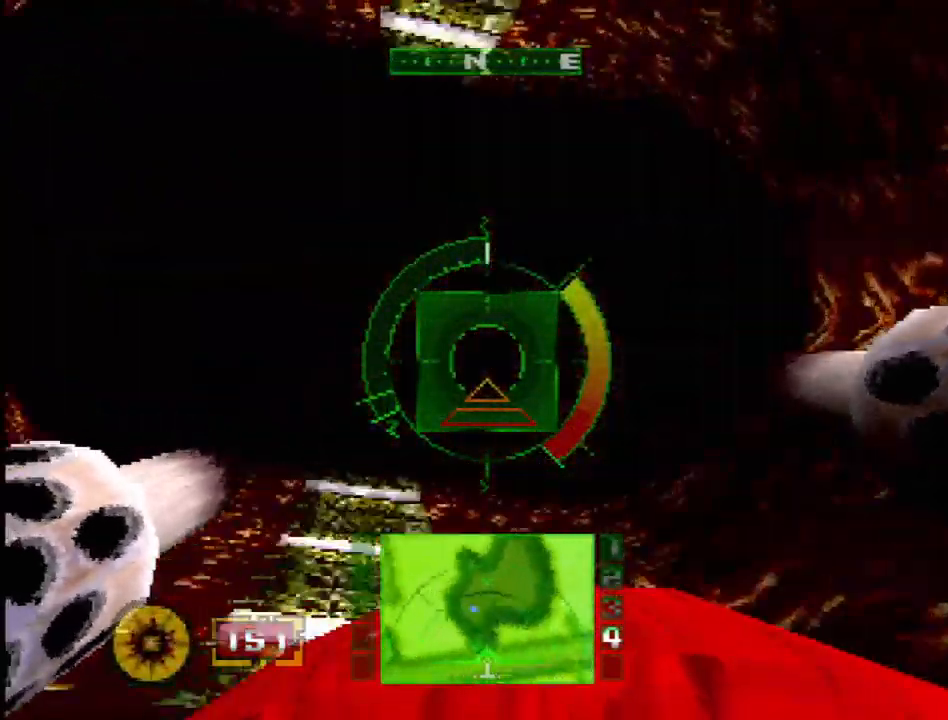
{"dt_ms": 500, "buttons": ["DPAD_RIGHT"], "events": [[33, "DPAD_RIGHT", "down"], [33, "DPAD_UP", "down"], [167, "DPAD_RIGHT", "up"], [200, "DPAD_UP", "up"], [433, "DPAD_RIGHT", "down"]]}
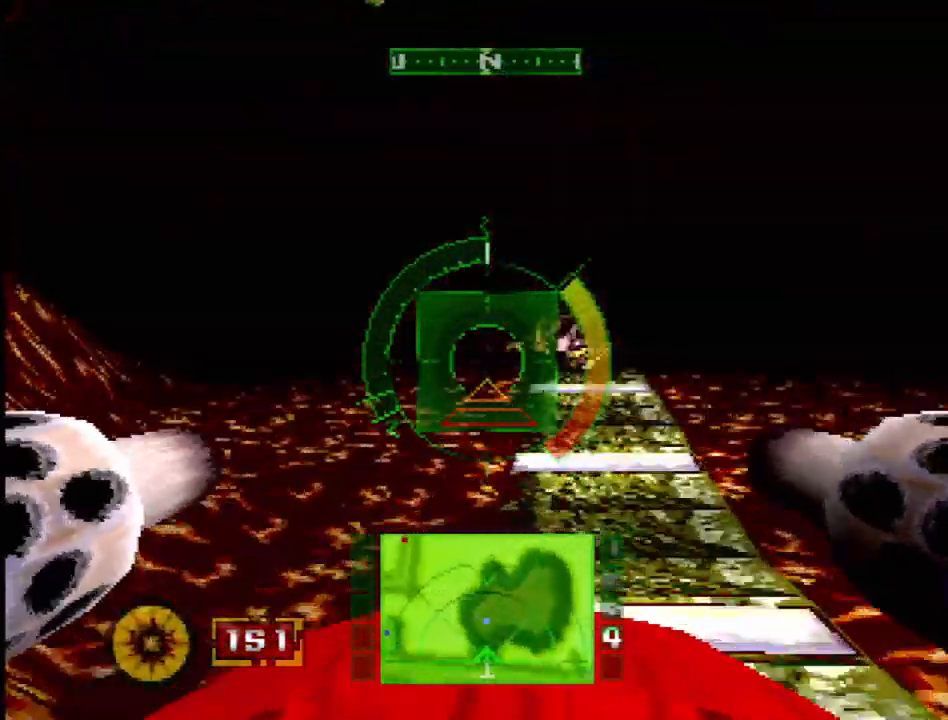
{"dt_ms": 500, "buttons": [], "events": [[133, "DPAD_RIGHT", "up"], [350, "DPAD_RIGHT", "down"], [450, "DPAD_RIGHT", "up"]]}
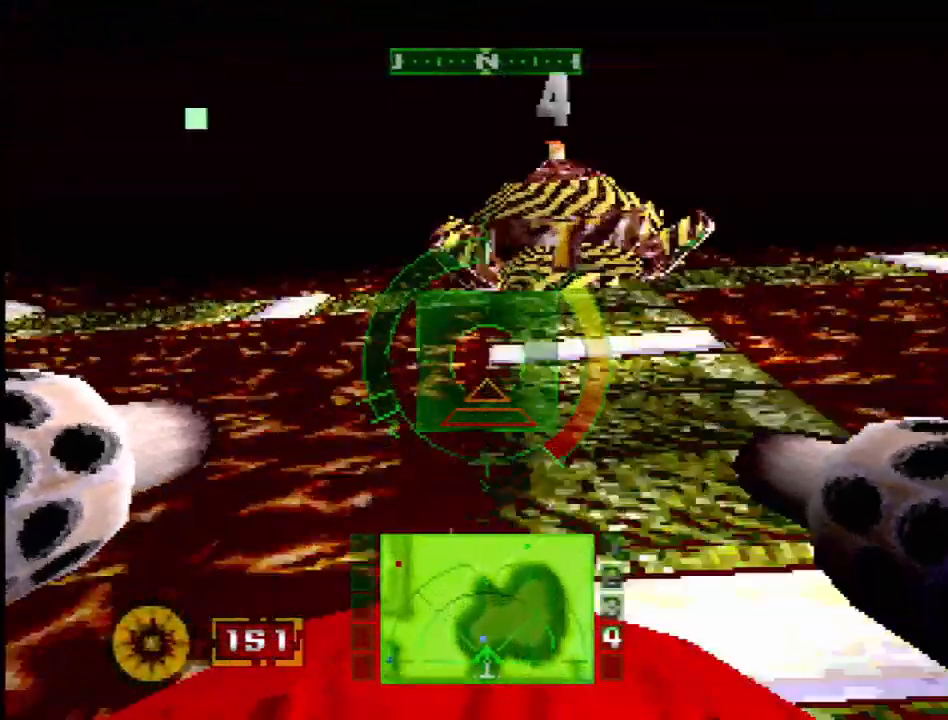
{"dt_ms": 500, "buttons": [], "events": [[233, "DPAD_RIGHT", "down"], [350, "DPAD_RIGHT", "up"]]}
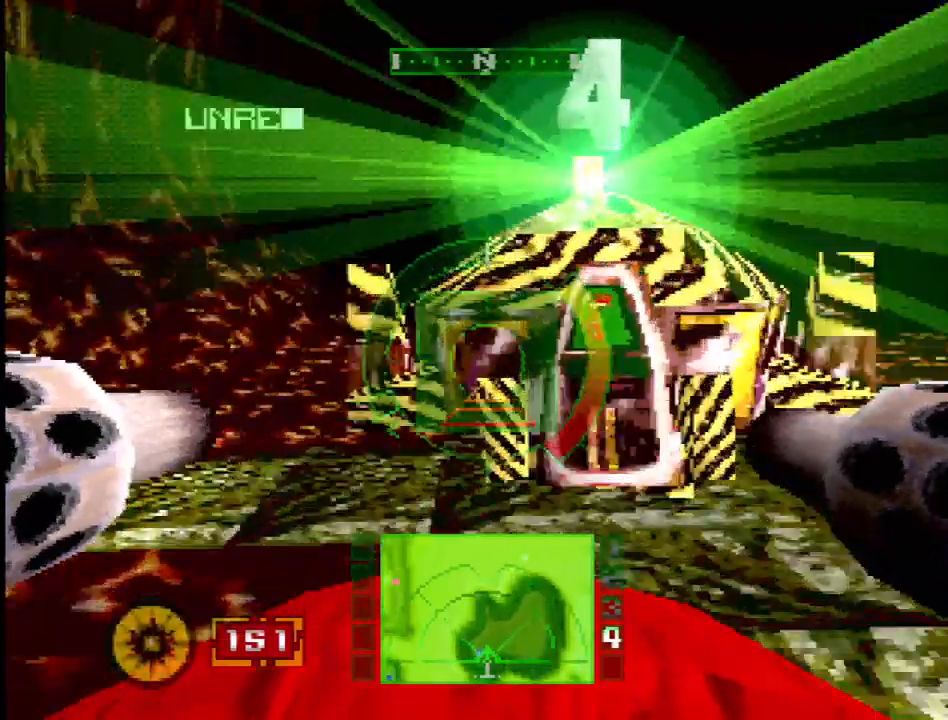
{"dt_ms": 500, "buttons": ["DPAD_RIGHT"], "events": [[17, "DPAD_DOWN", "down"], [50, "DPAD_RIGHT", "down"], [117, "DPAD_DOWN", "up"], [167, "DPAD_RIGHT", "up"], [200, "CROSS", "down"], [450, "DPAD_RIGHT", "down"], [467, "CROSS", "up"]]}
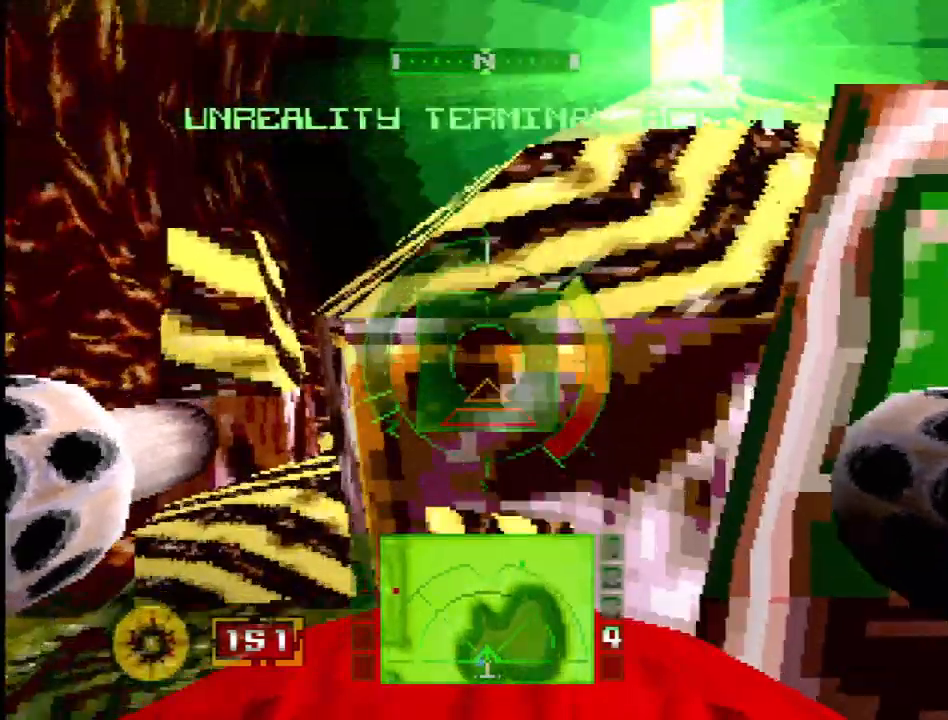
{"dt_ms": 500, "buttons": ["DPAD_RIGHT"], "events": [[117, "DPAD_RIGHT", "up"], [500, "DPAD_RIGHT", "down"]]}